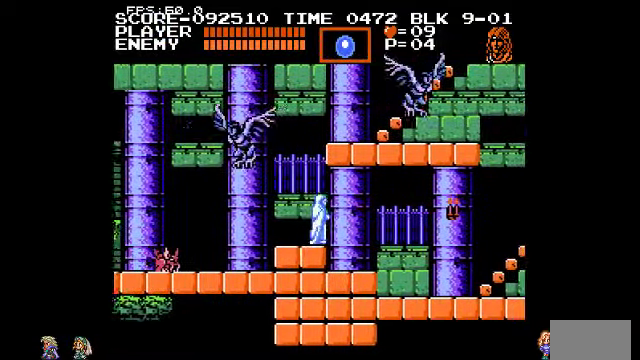
Gameplay with a controller (PlayStation layout); each line is a JSON object with the inputs held at the frame after it. "events" lists button and stick changes between this image and that frame as [ms after this image, input, new state], when the widget could be followed in between. Not read: DPAD_LEFT DPAD_RIGHT DPAD_UP L3 R3.
{"buttons": ["CIRCLE"], "events": [[466, "CIRCLE", "down"]]}
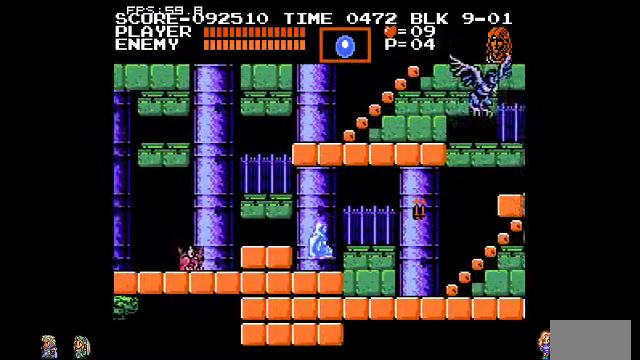
{"buttons": [], "events": [[66, "CIRCLE", "up"], [400, "TRIANGLE", "down"], [466, "TRIANGLE", "up"]]}
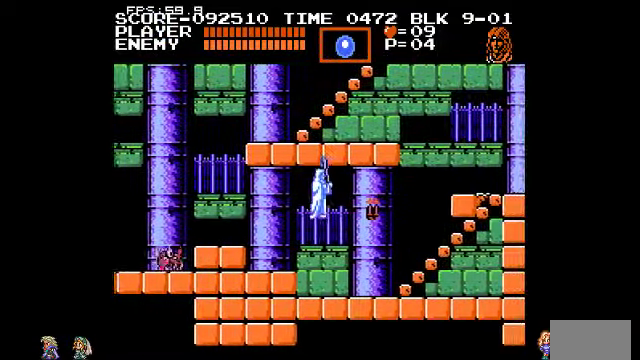
{"buttons": ["TRIANGLE"], "events": [[500, "TRIANGLE", "down"]]}
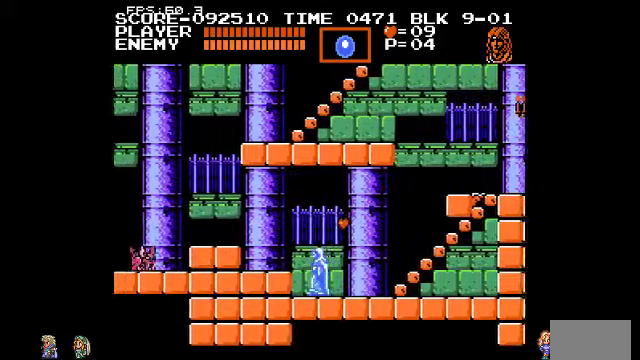
{"buttons": ["TRIANGLE", "DPAD_DOWN"], "events": [[100, "TRIANGLE", "up"], [234, "DPAD_DOWN", "down"], [400, "TRIANGLE", "down"]]}
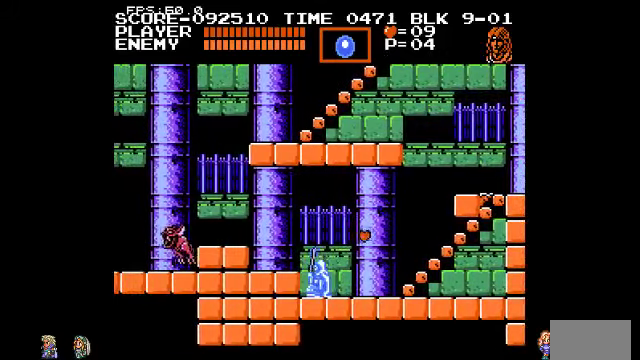
{"buttons": [], "events": [[34, "TRIANGLE", "up"], [267, "DPAD_DOWN", "up"]]}
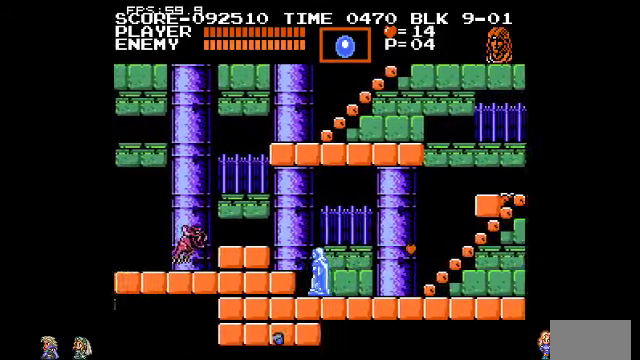
{"buttons": [], "events": []}
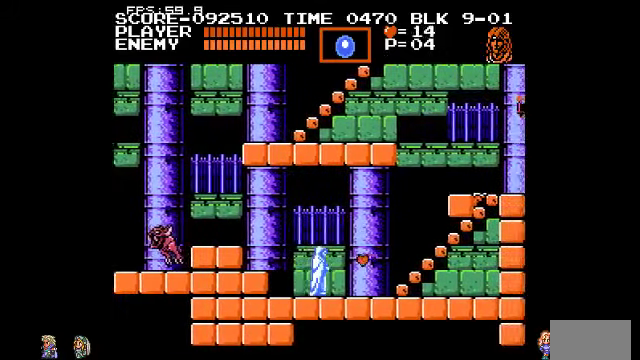
{"buttons": [], "events": []}
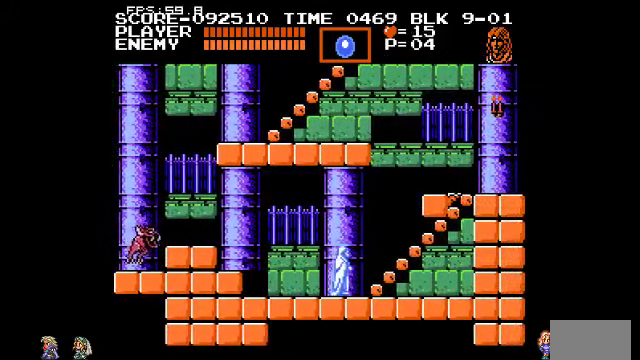
{"buttons": [], "events": []}
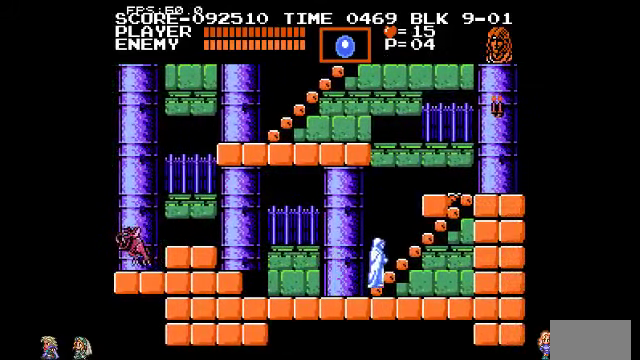
{"buttons": [], "events": []}
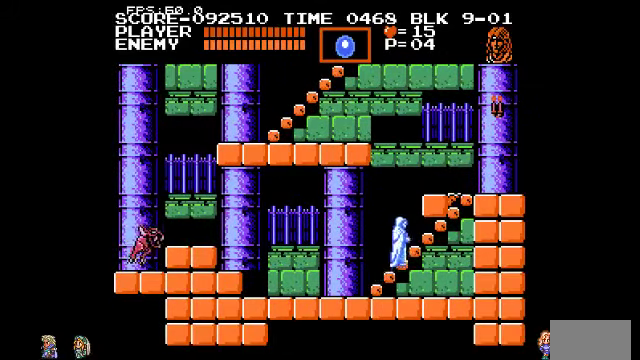
{"buttons": [], "events": []}
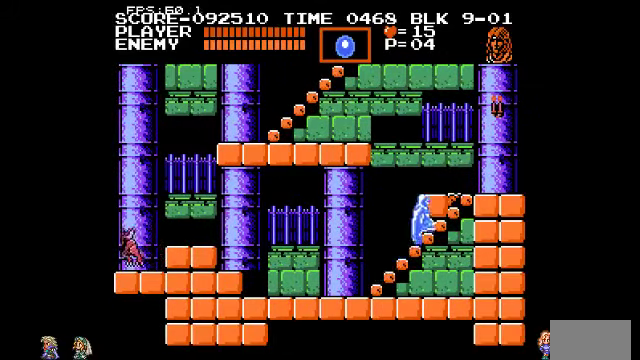
{"buttons": [], "events": []}
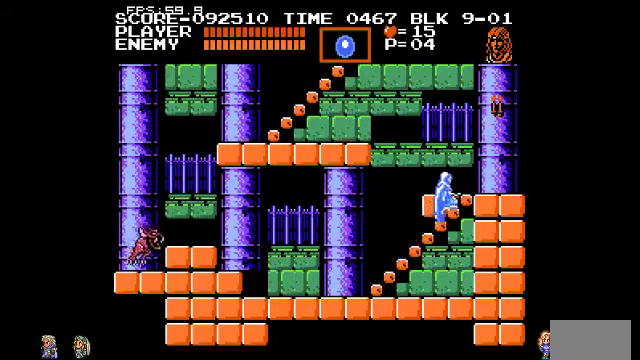
{"buttons": [], "events": []}
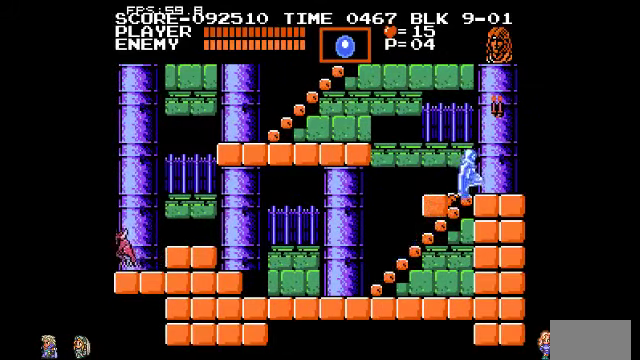
{"buttons": [], "events": []}
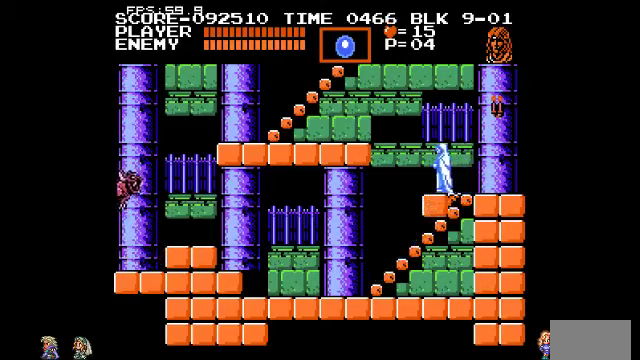
{"buttons": [], "events": [[267, "CIRCLE", "down"], [467, "CIRCLE", "up"]]}